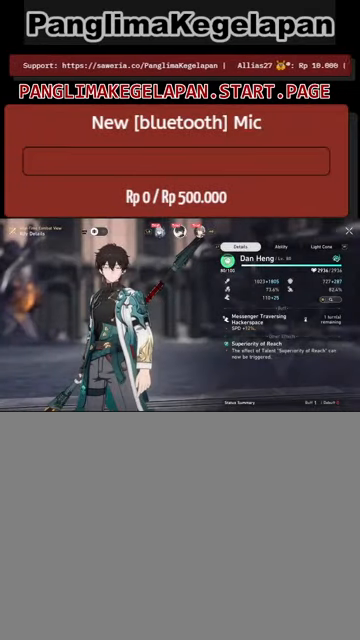
Gameplay with a controller (PlayStation layout); each line is a JSON object with the inputs held at the frame after it (dt_ms = milliseconds from this image to that frame). "events" lists button and stick changes between this image and that frame as [ms after this image, input, new state], when the widget could be followed in between.
{"dt_ms": 500, "buttons": ["R2"], "left_stick": "center", "right_stick": "center", "events": []}
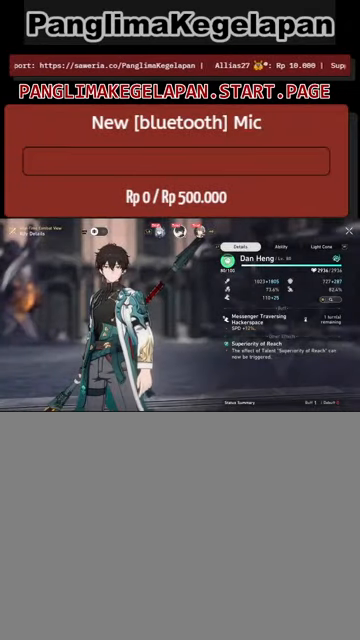
{"dt_ms": 500, "buttons": ["R2"], "left_stick": "center", "right_stick": "center", "events": []}
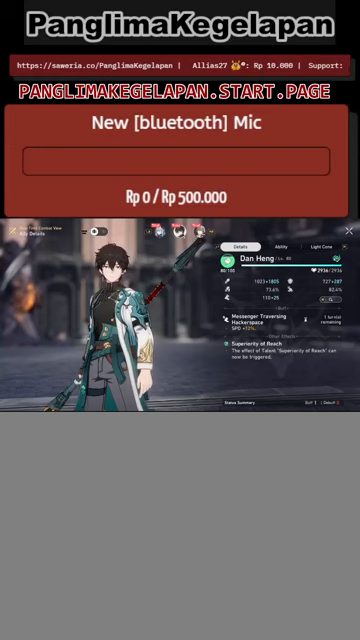
{"dt_ms": 500, "buttons": ["R2"], "left_stick": "center", "right_stick": "center", "events": []}
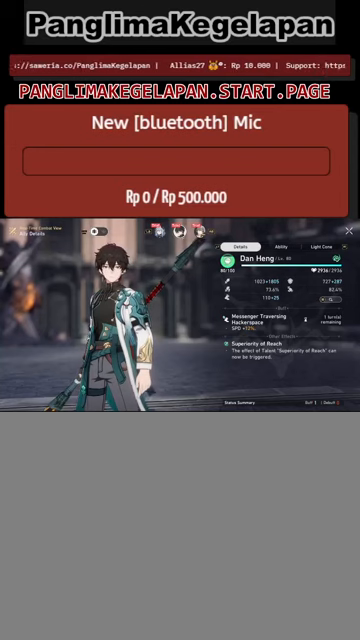
{"dt_ms": 500, "buttons": ["R2"], "left_stick": "center", "right_stick": "center", "events": []}
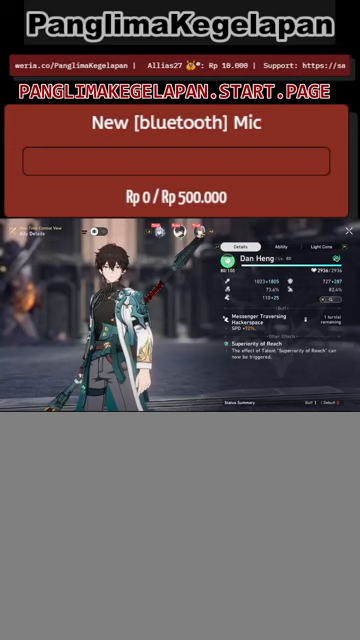
{"dt_ms": 500, "buttons": ["R2"], "left_stick": "center", "right_stick": "center", "events": []}
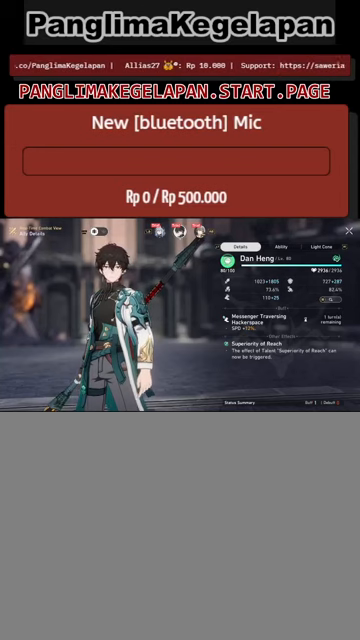
{"dt_ms": 500, "buttons": ["R2"], "left_stick": "center", "right_stick": "center", "events": []}
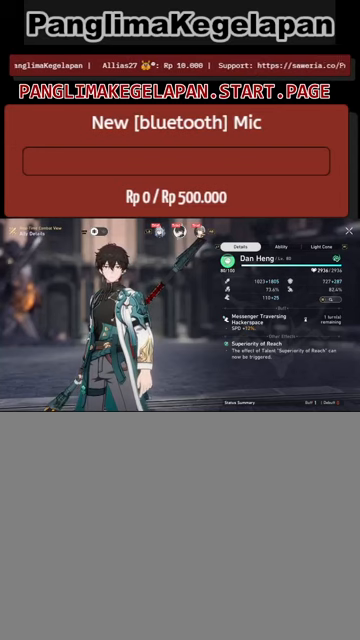
{"dt_ms": 500, "buttons": ["R2"], "left_stick": "center", "right_stick": "center", "events": []}
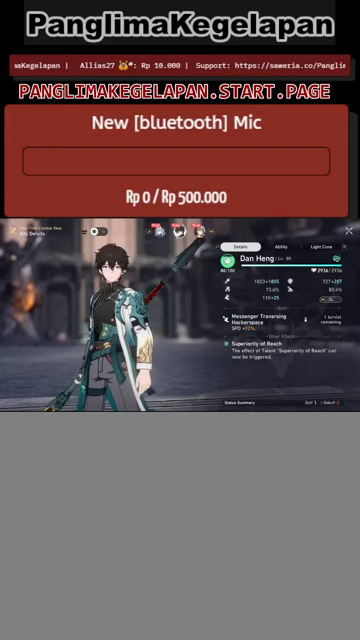
{"dt_ms": 500, "buttons": ["R2"], "left_stick": "center", "right_stick": "center", "events": []}
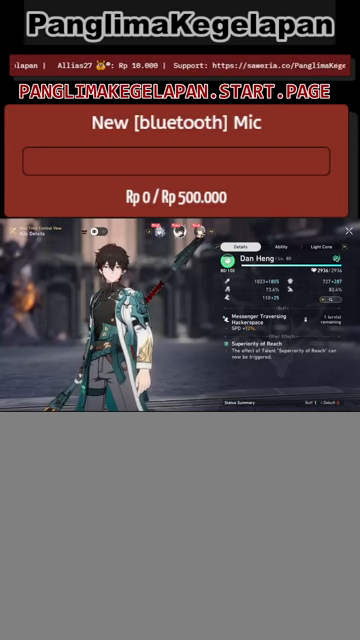
{"dt_ms": 500, "buttons": ["R2"], "left_stick": "center", "right_stick": "center", "events": []}
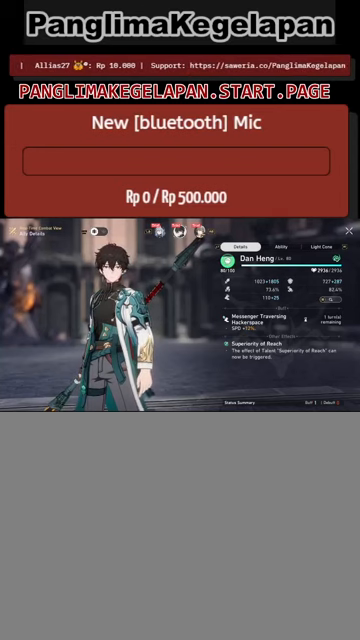
{"dt_ms": 500, "buttons": ["R2"], "left_stick": "center", "right_stick": "center", "events": []}
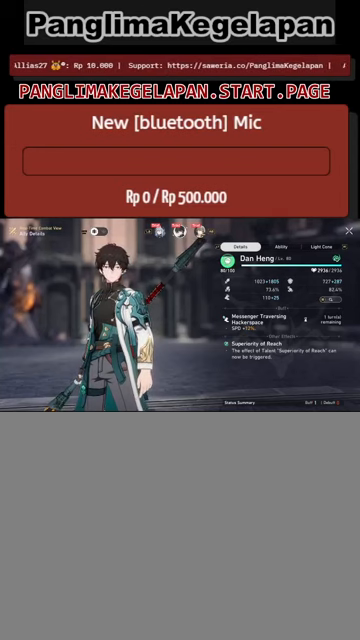
{"dt_ms": 500, "buttons": ["R2"], "left_stick": "center", "right_stick": "center", "events": []}
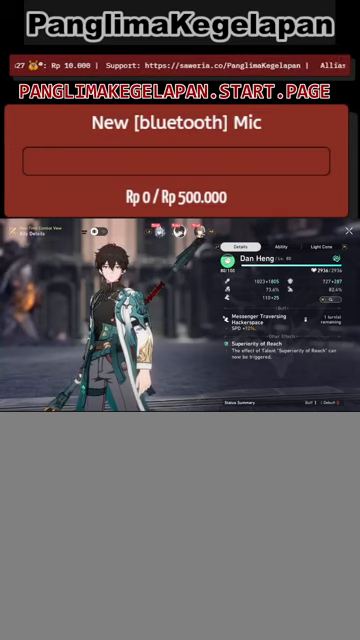
{"dt_ms": 500, "buttons": ["R2"], "left_stick": "center", "right_stick": "center", "events": []}
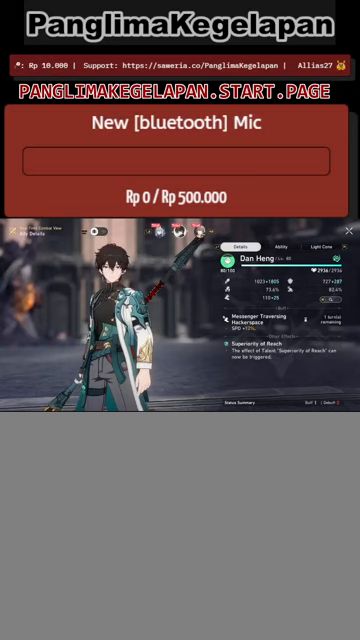
{"dt_ms": 500, "buttons": ["R2"], "left_stick": "center", "right_stick": "center", "events": []}
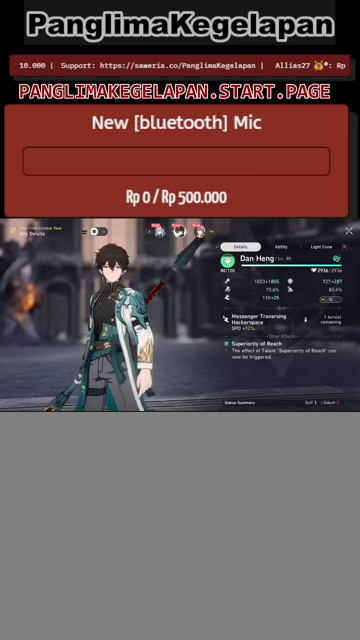
{"dt_ms": 500, "buttons": ["R2"], "left_stick": "center", "right_stick": "center", "events": [[300, "CIRCLE", "down"], [467, "CIRCLE", "up"]]}
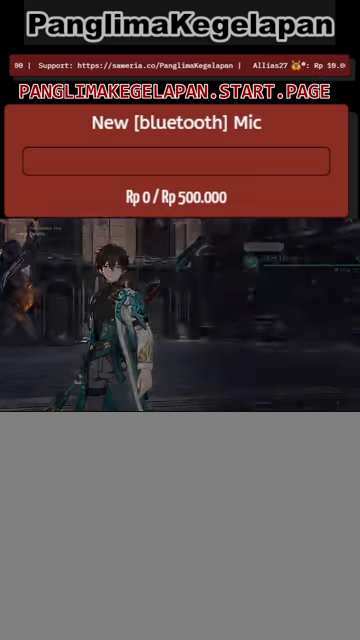
{"dt_ms": 500, "buttons": ["R2"], "left_stick": "center", "right_stick": "center", "events": []}
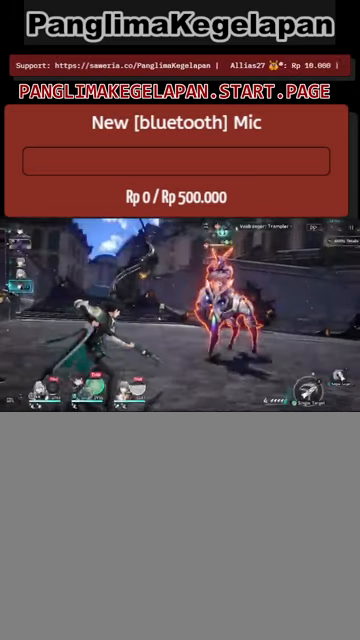
{"dt_ms": 500, "buttons": ["R2"], "left_stick": "center", "right_stick": "center", "events": []}
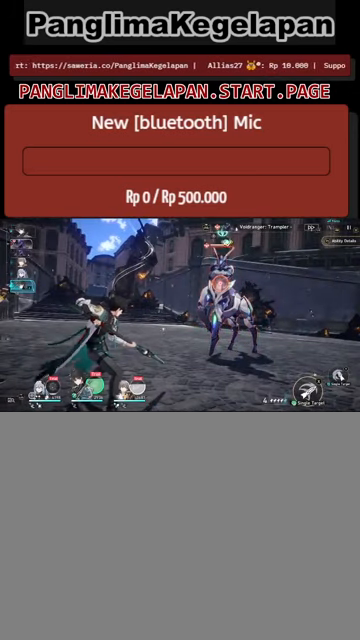
{"dt_ms": 500, "buttons": ["R2"], "left_stick": "center", "right_stick": "center", "events": []}
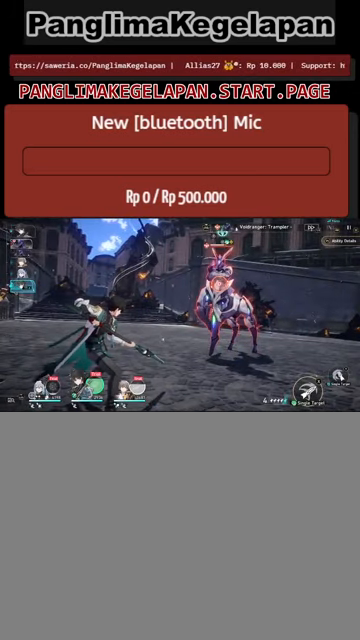
{"dt_ms": 500, "buttons": ["R2"], "left_stick": "center", "right_stick": "center", "events": []}
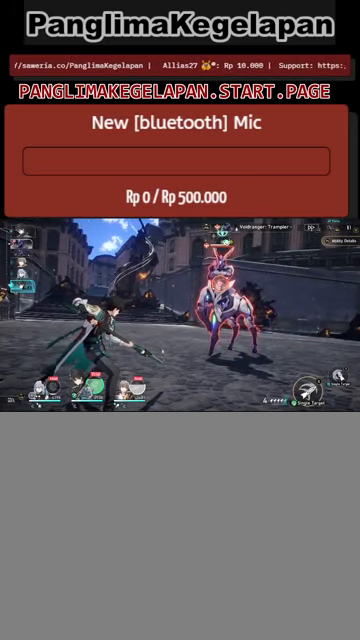
{"dt_ms": 500, "buttons": ["R2"], "left_stick": "center", "right_stick": "center", "events": []}
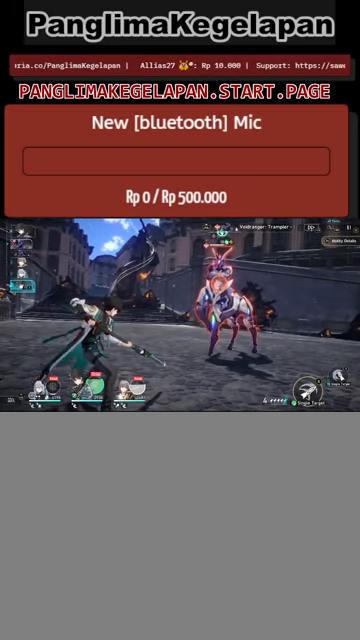
{"dt_ms": 500, "buttons": ["R2"], "left_stick": "center", "right_stick": "center", "events": []}
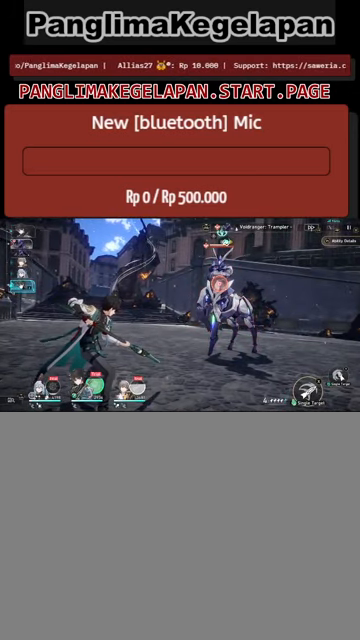
{"dt_ms": 500, "buttons": ["R2"], "left_stick": "center", "right_stick": "center", "events": []}
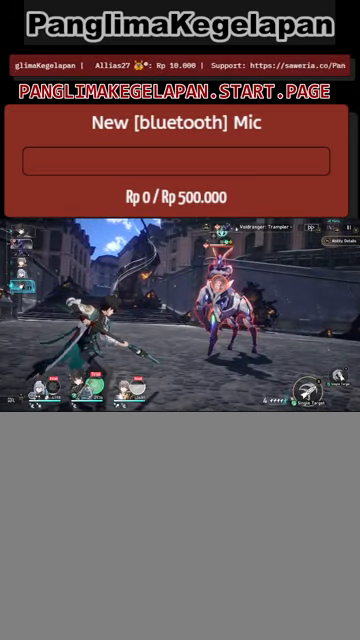
{"dt_ms": 1000, "buttons": ["R2"], "left_stick": "center", "right_stick": "center", "events": [[467, "left_stick", "right"], [634, "left_stick", "center"]]}
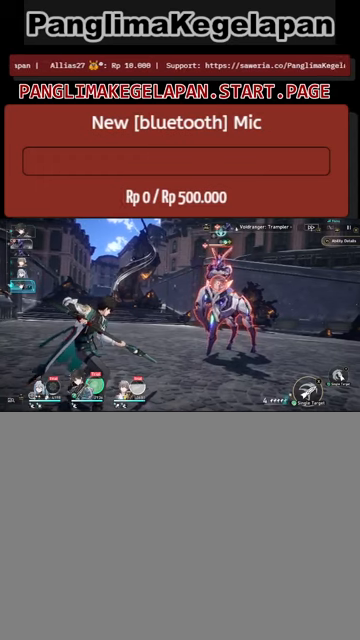
{"dt_ms": 500, "buttons": ["R2"], "left_stick": "center", "right_stick": "center", "events": []}
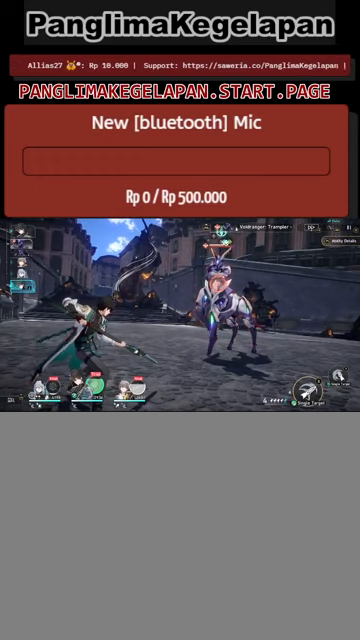
{"dt_ms": 500, "buttons": ["R2"], "left_stick": "center", "right_stick": "center", "events": []}
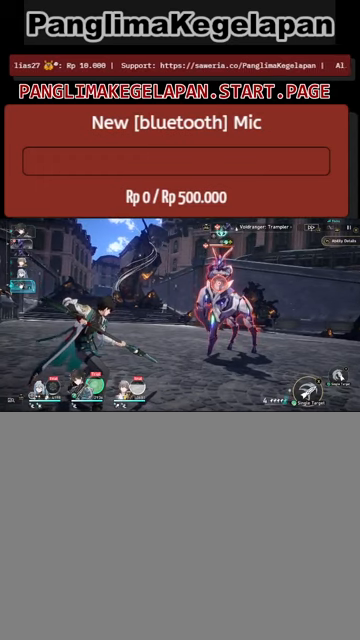
{"dt_ms": 500, "buttons": ["R2"], "left_stick": "center", "right_stick": "center", "events": []}
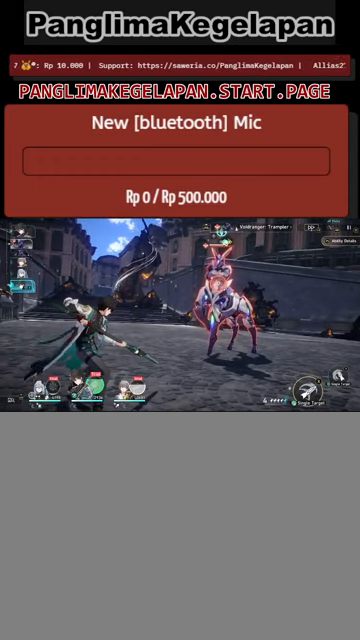
{"dt_ms": 500, "buttons": ["R2"], "left_stick": "center", "right_stick": "center", "events": []}
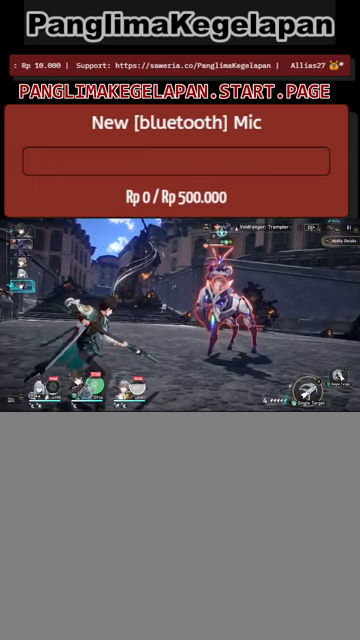
{"dt_ms": 500, "buttons": ["R2"], "left_stick": "center", "right_stick": "center", "events": [[67, "L3", "down"], [234, "L3", "up"]]}
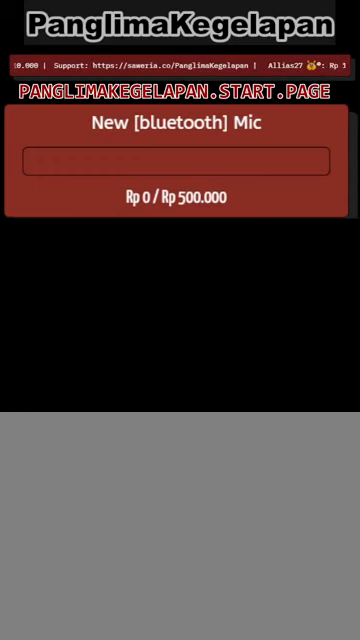
{"dt_ms": 500, "buttons": ["R2"], "left_stick": "center", "right_stick": "center", "events": []}
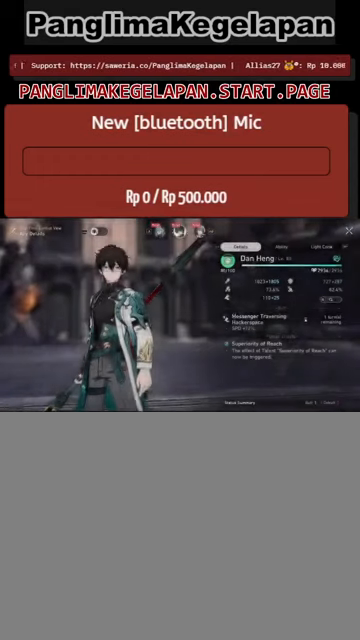
{"dt_ms": 500, "buttons": ["R2"], "left_stick": "center", "right_stick": "center", "events": [[334, "R1", "down"], [434, "R1", "up"]]}
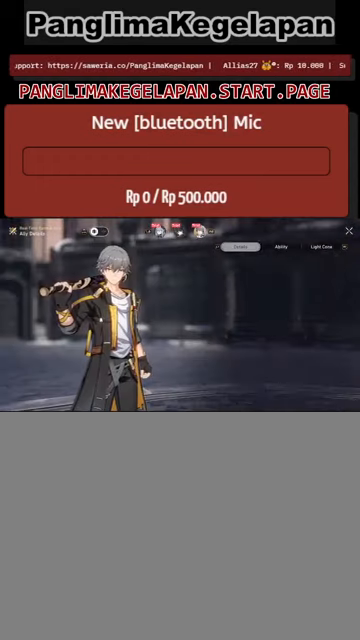
{"dt_ms": 500, "buttons": ["R2"], "left_stick": "center", "right_stick": "center", "events": []}
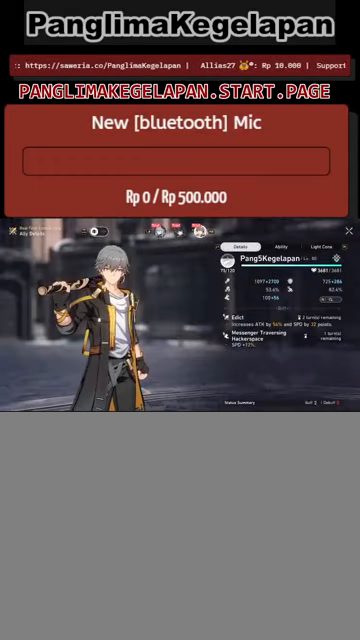
{"dt_ms": 500, "buttons": ["R2"], "left_stick": "center", "right_stick": "center", "events": []}